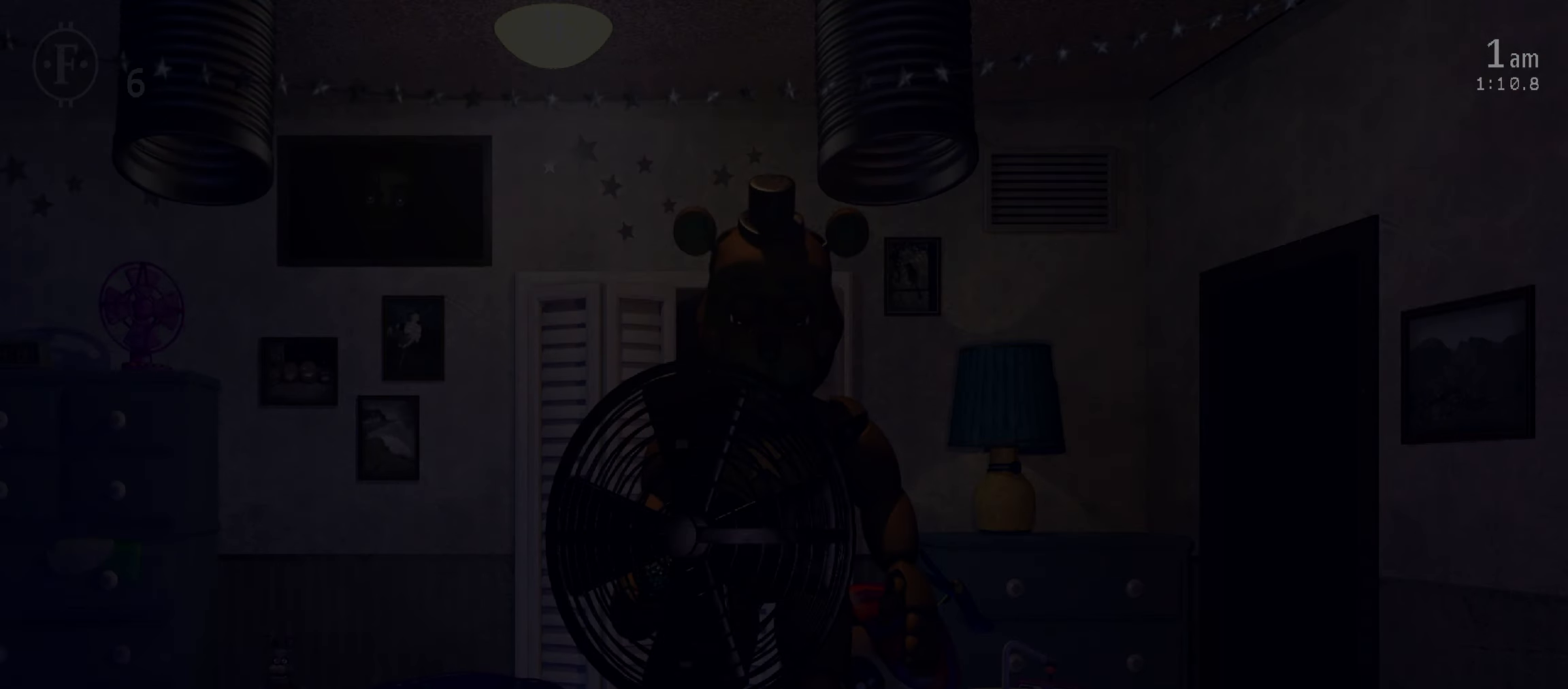
Gameplay with keyboard and mouse; each line is a JSON object with the keys and mouse buttons held at the frame after it. "events" lists presses ("down") and releases ("up") of "1", "2", "3", "4", "5", "6", "a", "c", "d", "f", "l", "o", "return", "s", "space", "w", "x", "z", "mouse_left", "mouse_wheel" and "mouse_right" between this image and that frame as [ms after this image, input, new state], when the widget could be followed in between. "mouse_left", "mouse_wheel", "mouse_right" = the "left", "wheel", "right" buttons of the "mouse" list. No other keys are recorded. "wheel" means that the mouse wheel is clicked or scrolled. Mouse movement is not recorded.
{"keys": ["w"], "mouse": [], "events": [[283, "a", "down"], [383, "a", "up"], [466, "w", "down"]]}
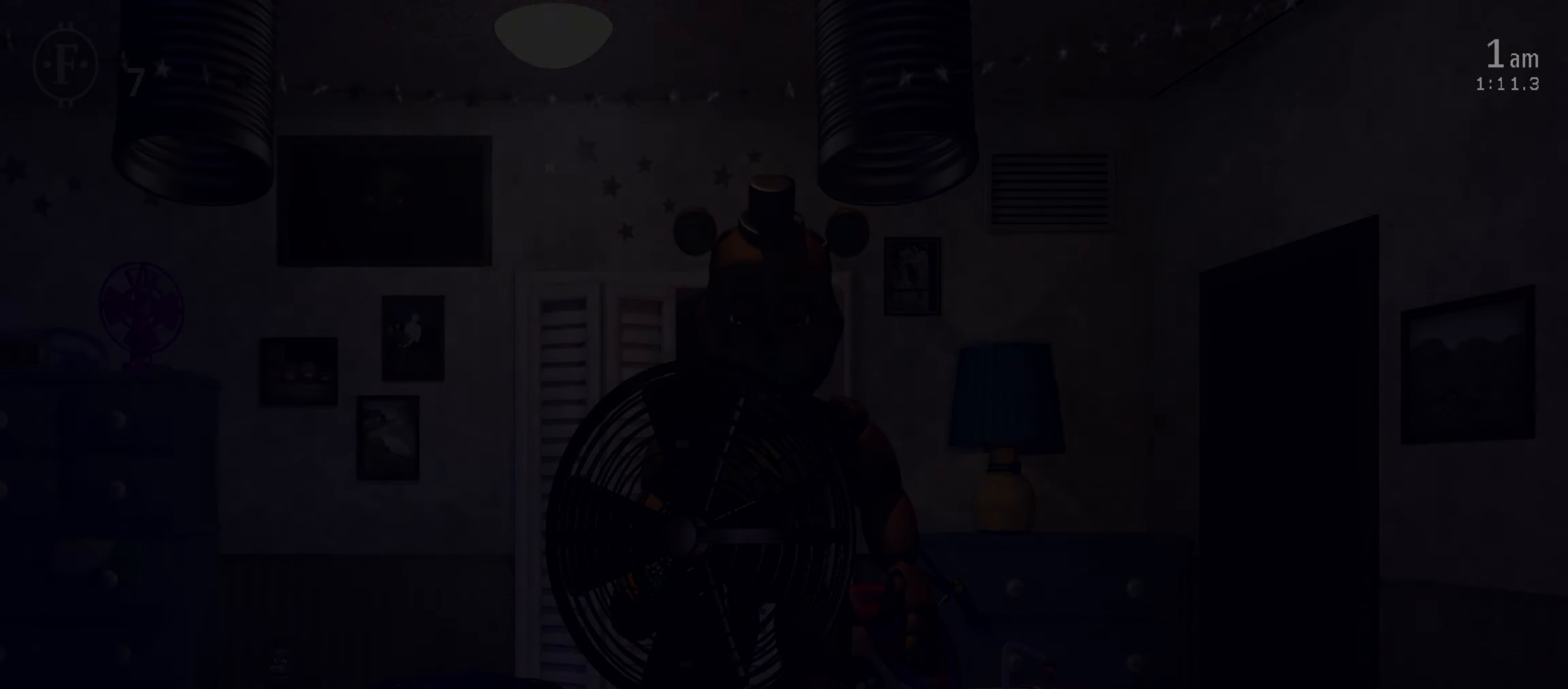
{"keys": ["w"], "mouse": [], "events": [[66, "w", "up"], [83, "s", "down"], [233, "s", "up"], [383, "mouse_left", "down"], [383, "s", "down"], [450, "s", "up"], [466, "mouse_left", "up"], [500, "w", "down"]]}
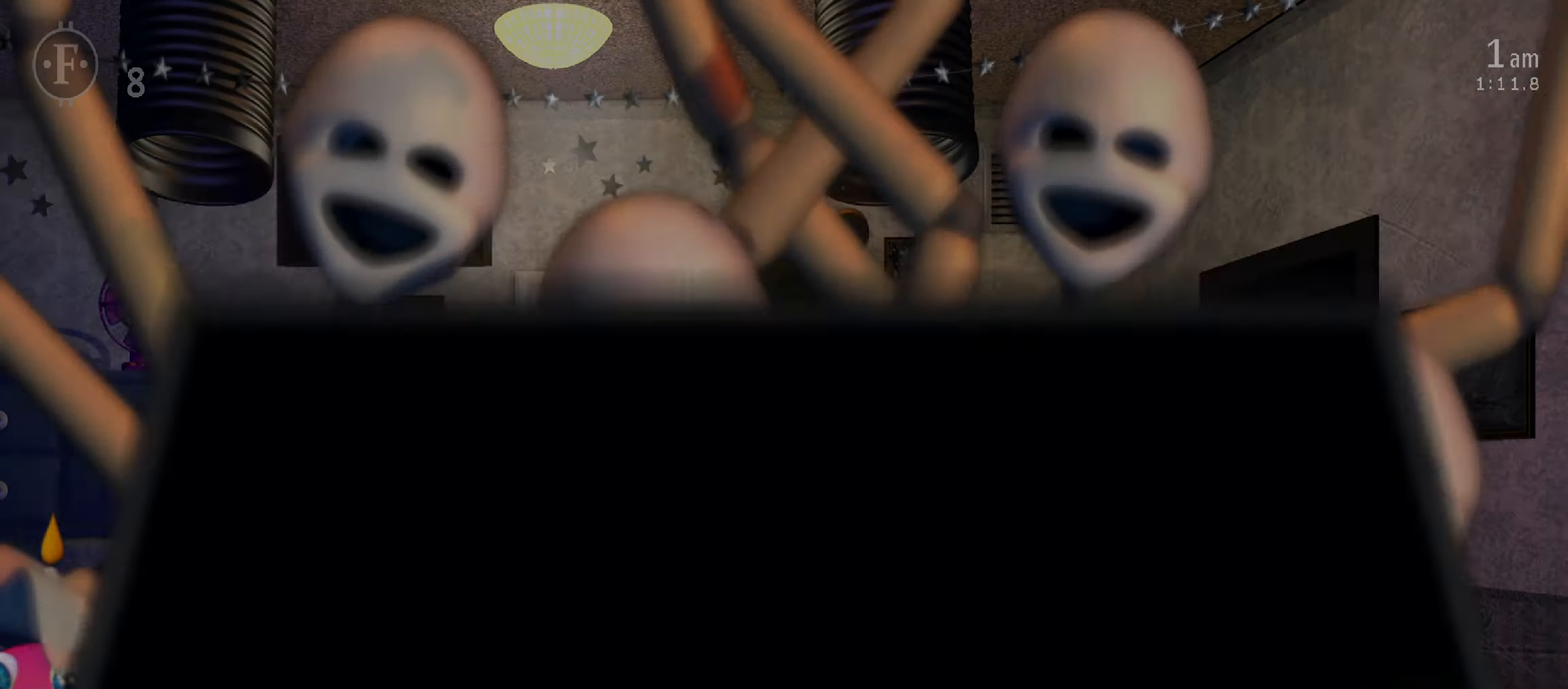
{"keys": [], "mouse": [], "events": [[50, "space", "down"], [83, "w", "up"], [166, "space", "up"]]}
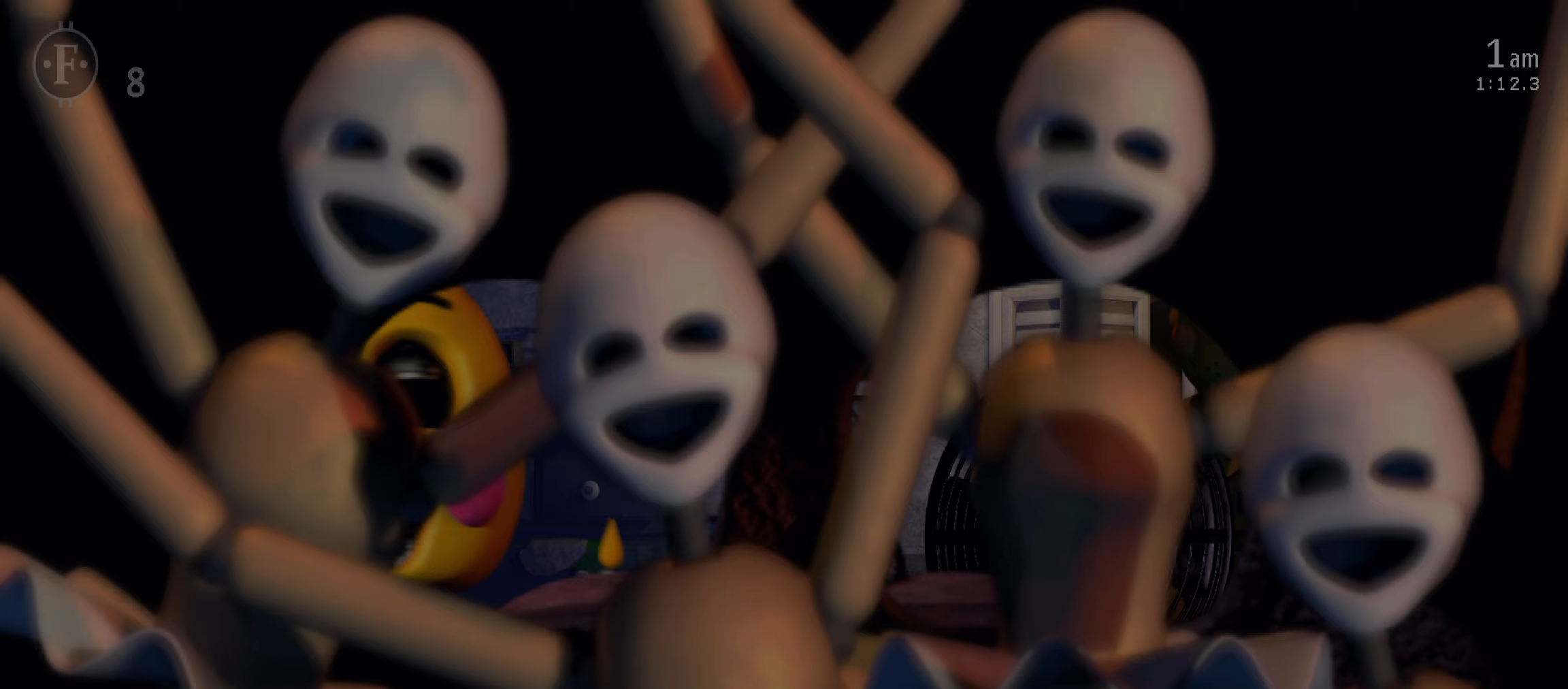
{"keys": [], "mouse": [], "events": []}
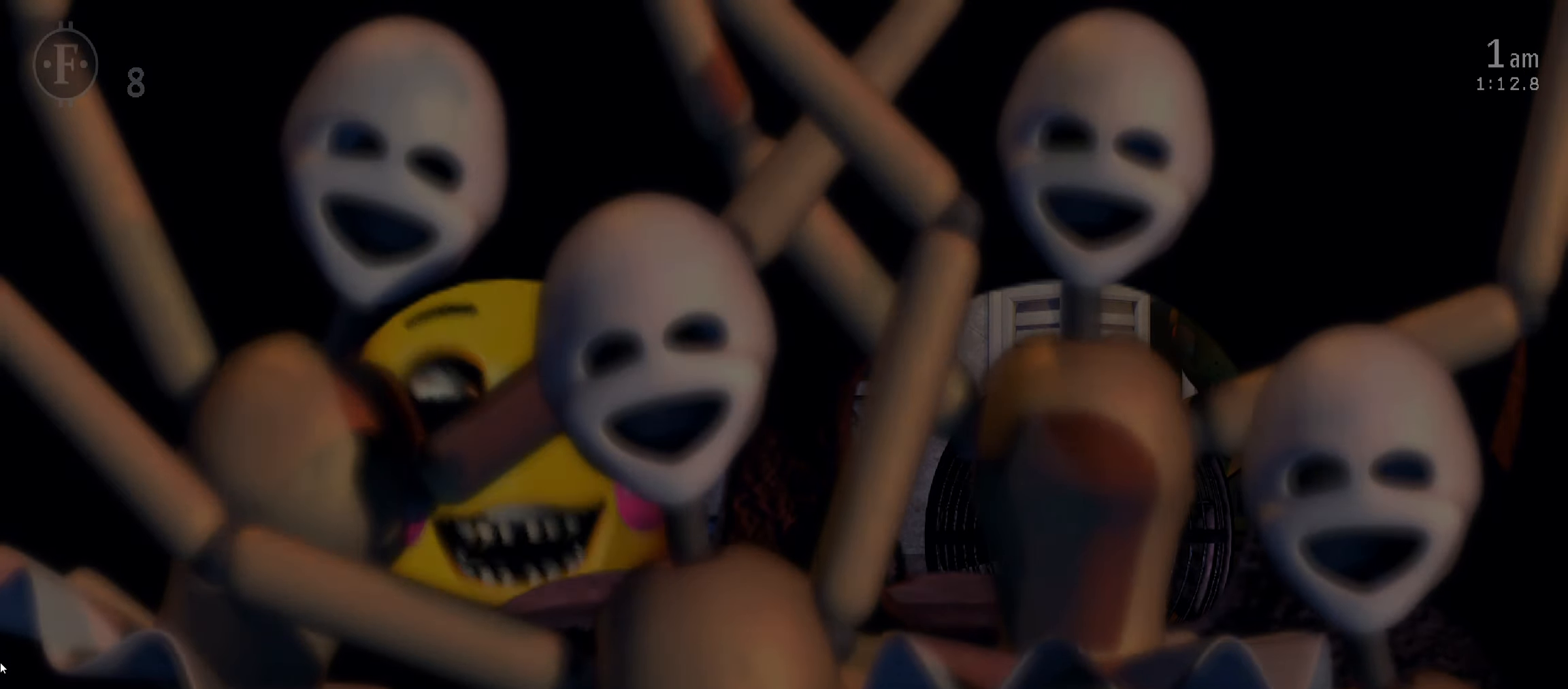
{"keys": [], "mouse": [], "events": []}
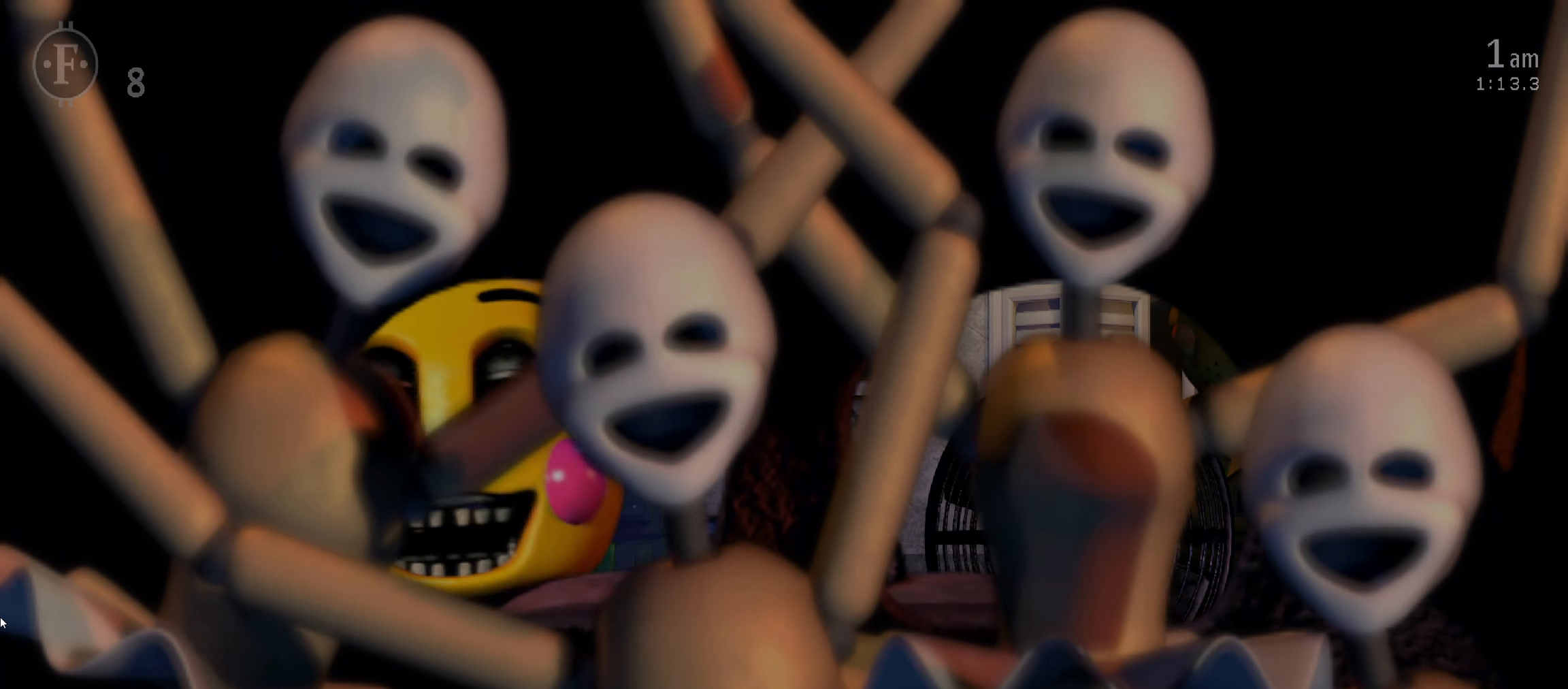
{"keys": [], "mouse": [], "events": []}
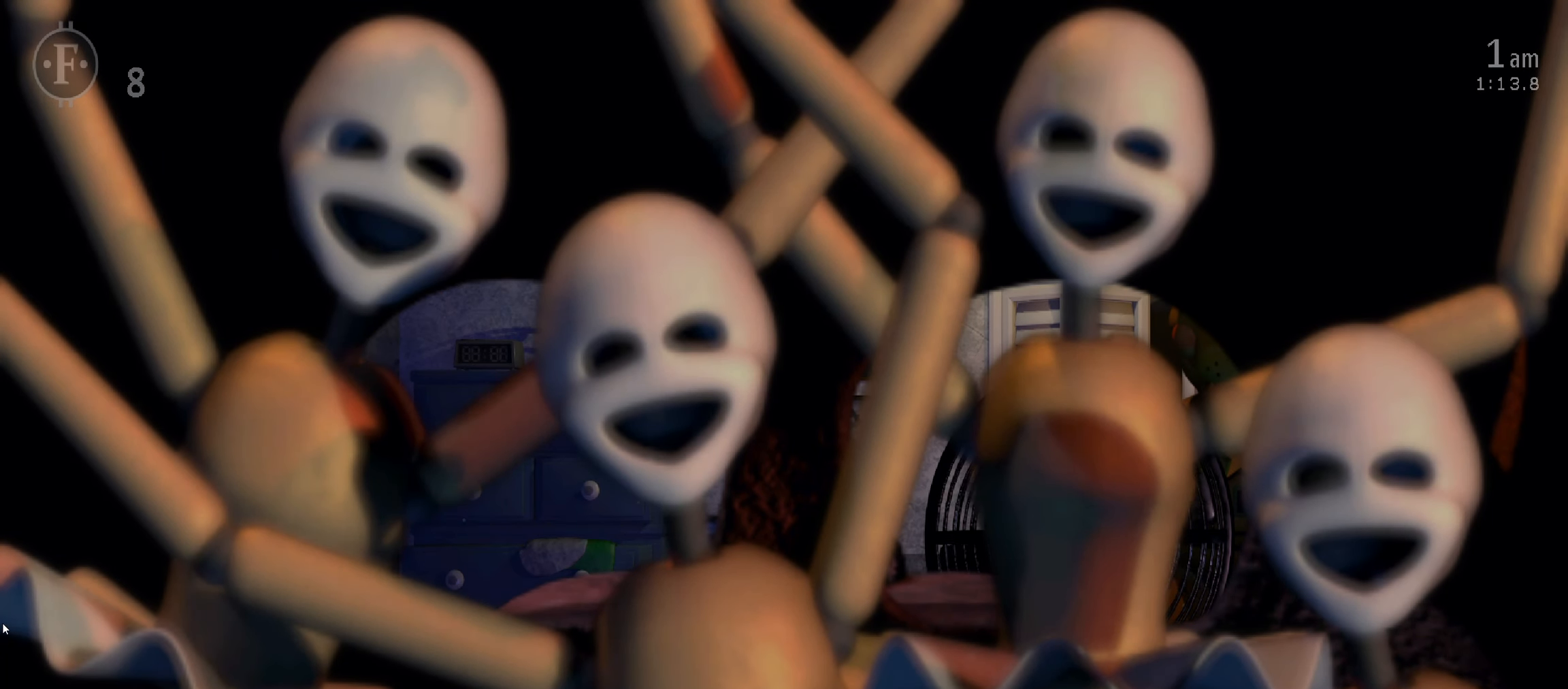
{"keys": [], "mouse": [], "events": [[333, "5", "down"], [367, "space", "down"], [483, "5", "up"], [500, "space", "up"]]}
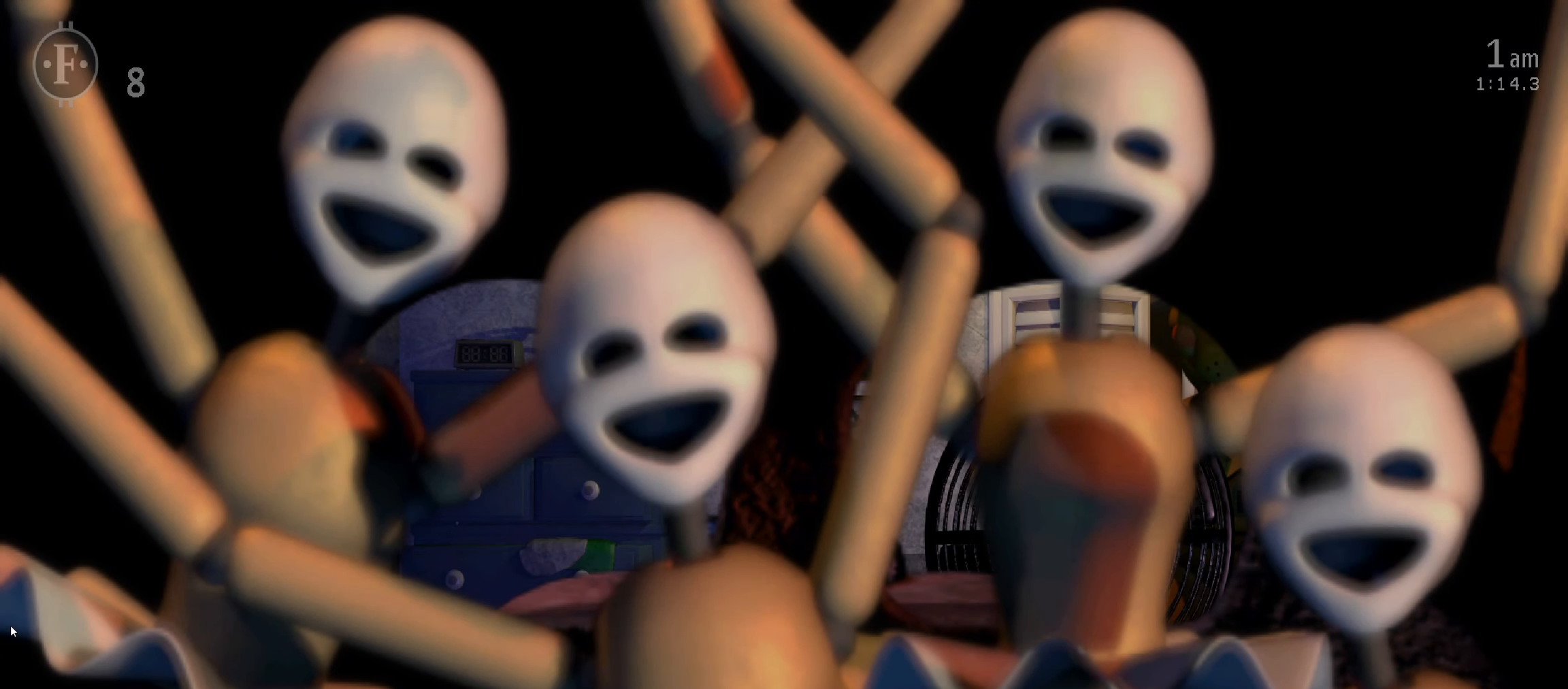
{"keys": [], "mouse": [], "events": []}
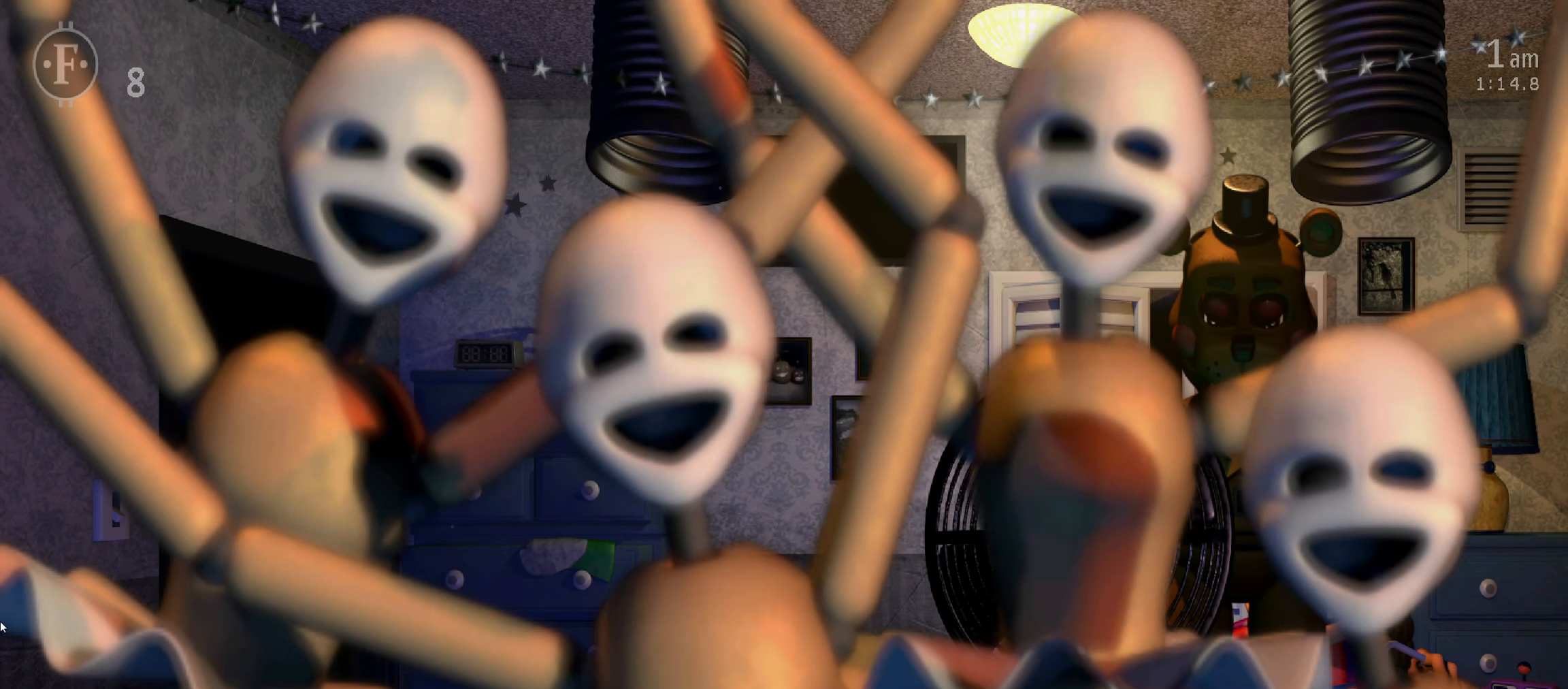
{"keys": [], "mouse": [], "events": []}
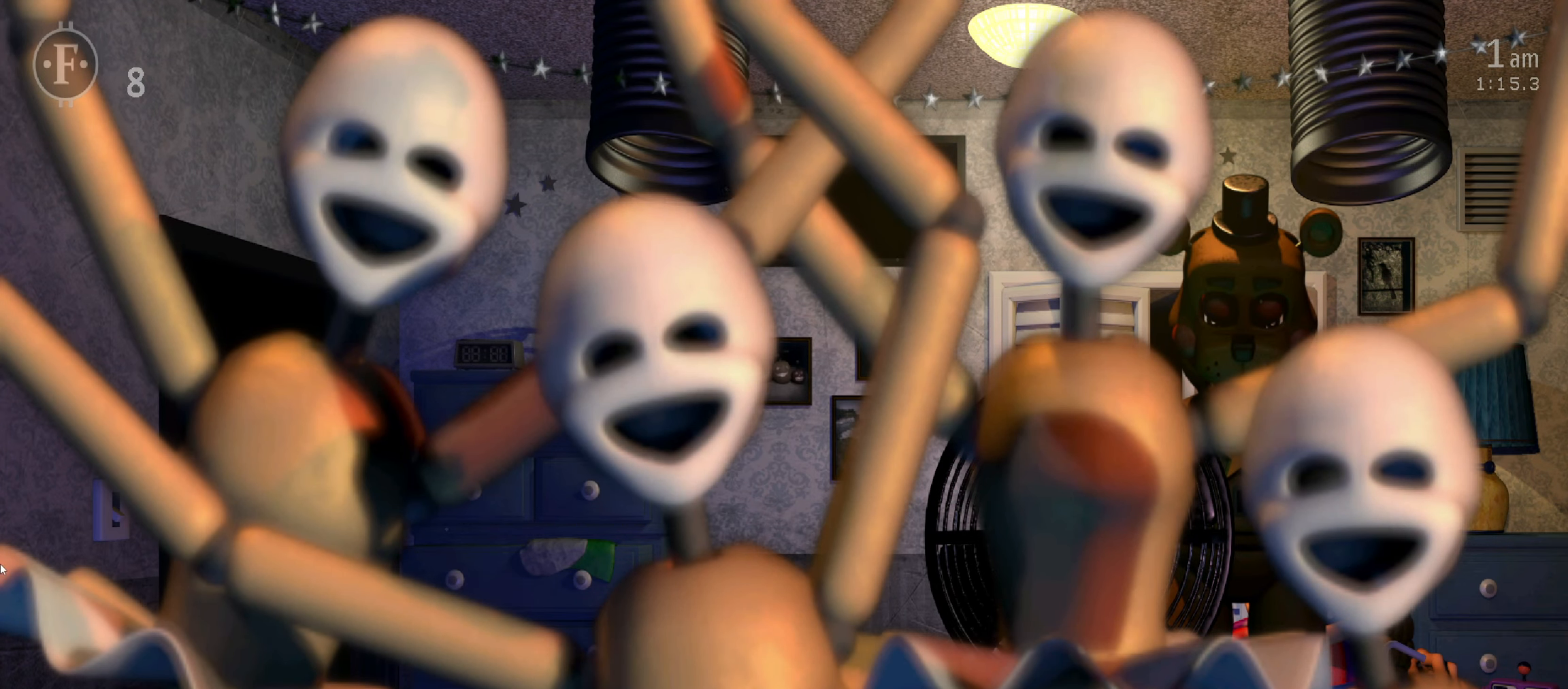
{"keys": [], "mouse": [], "events": []}
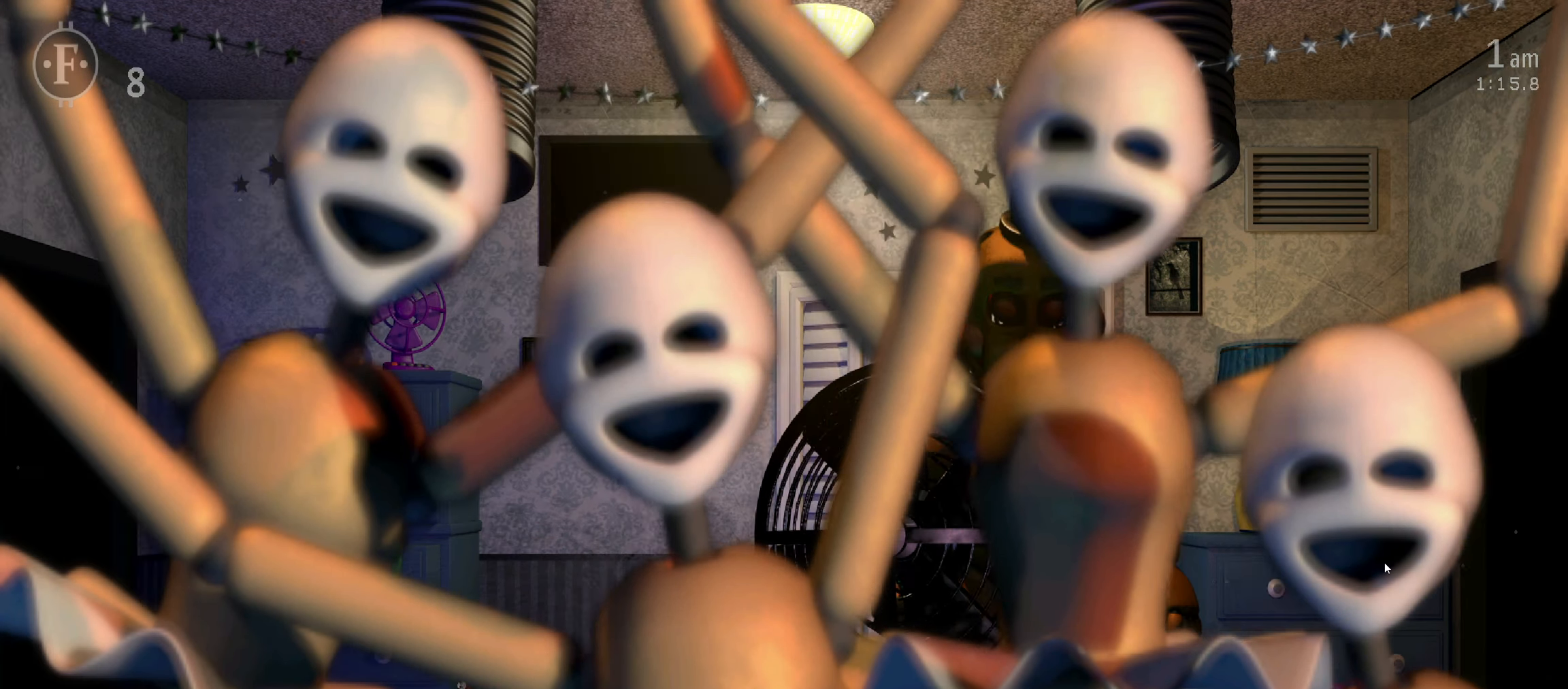
{"keys": [], "mouse": [], "events": []}
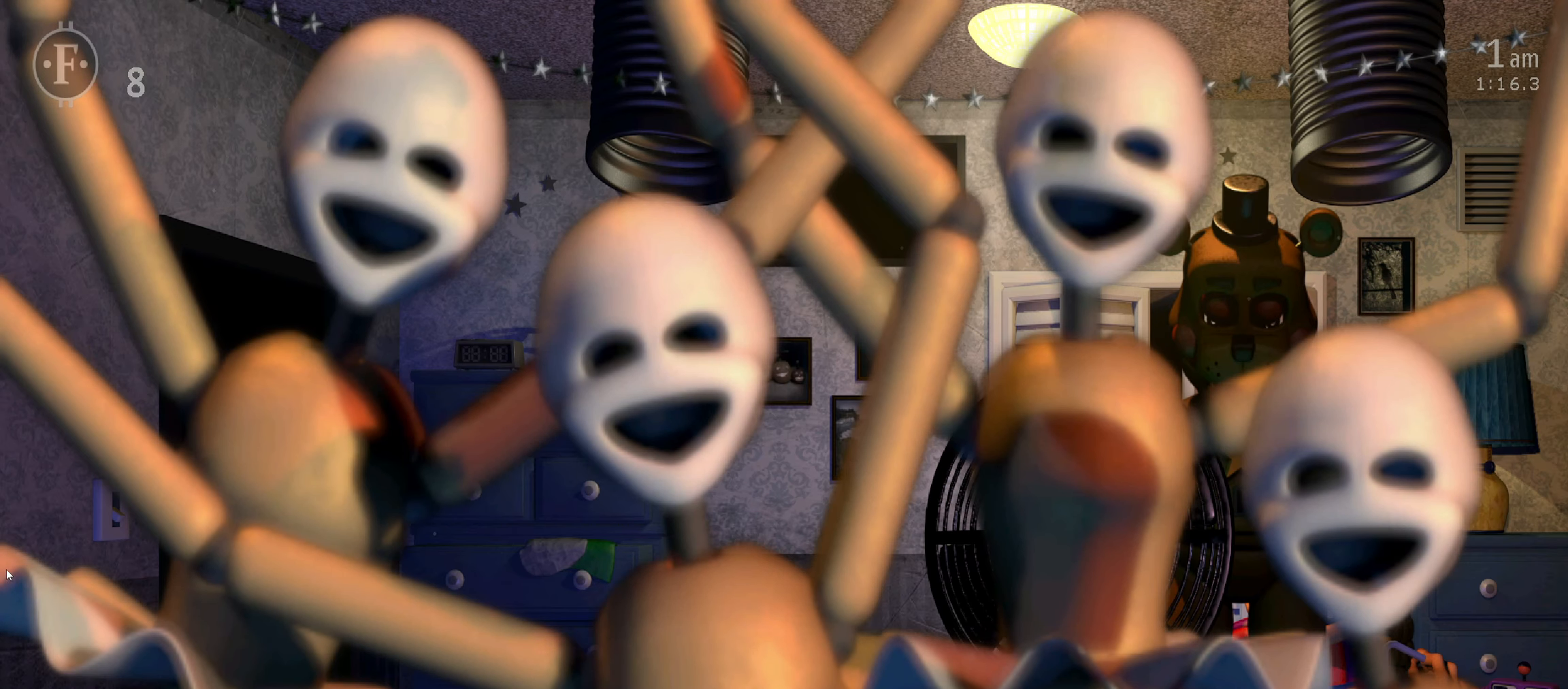
{"keys": [], "mouse": [], "events": []}
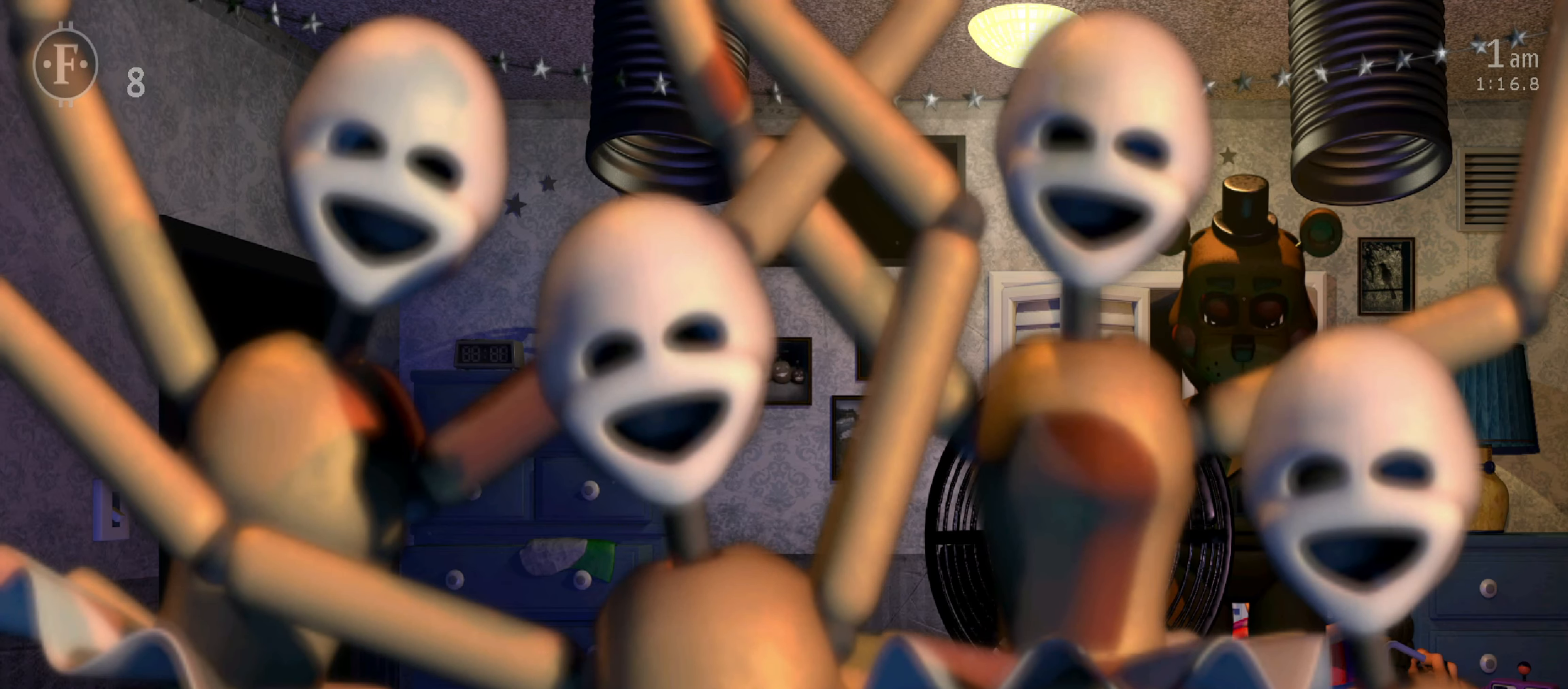
{"keys": [], "mouse": [], "events": [[183, "mouse_left", "down"], [250, "mouse_left", "up"], [317, "mouse_left", "down"], [383, "mouse_left", "up"]]}
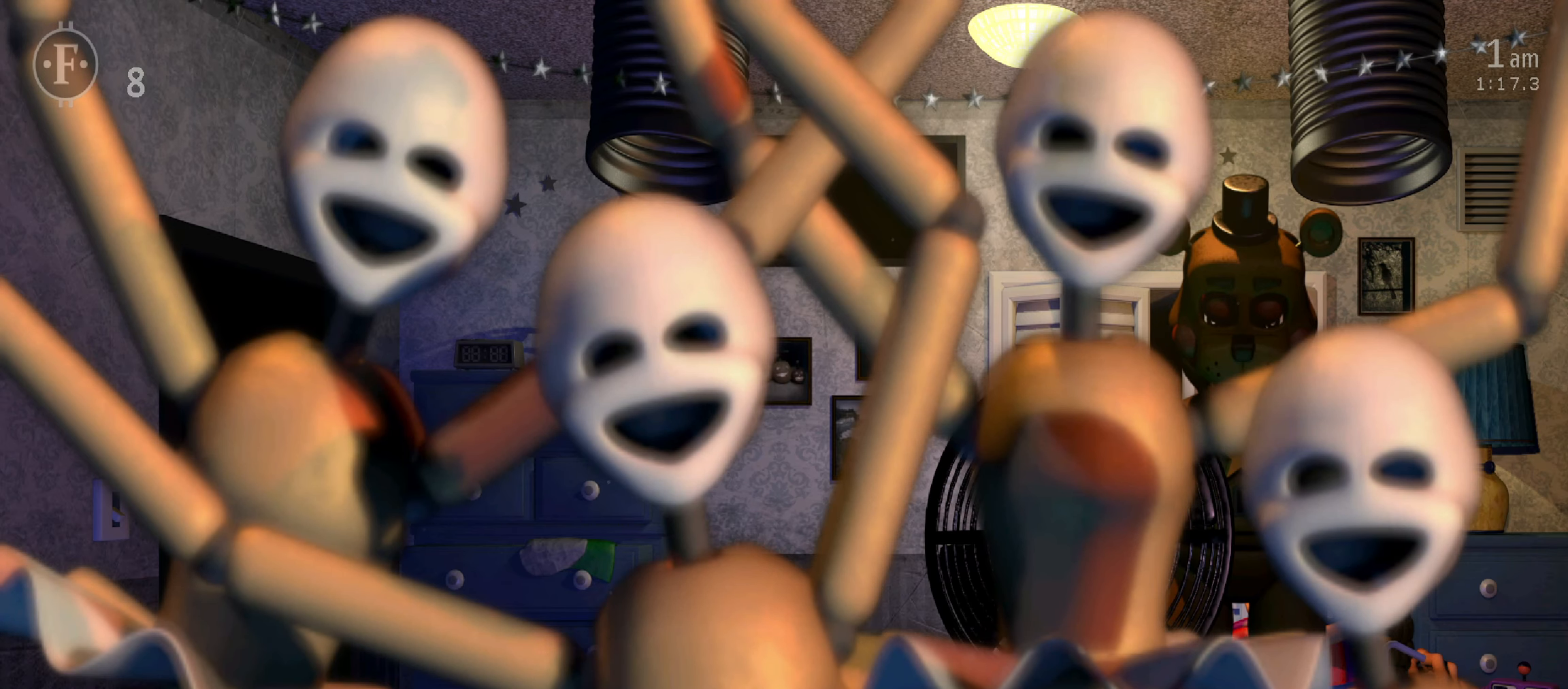
{"keys": [], "mouse": [], "events": []}
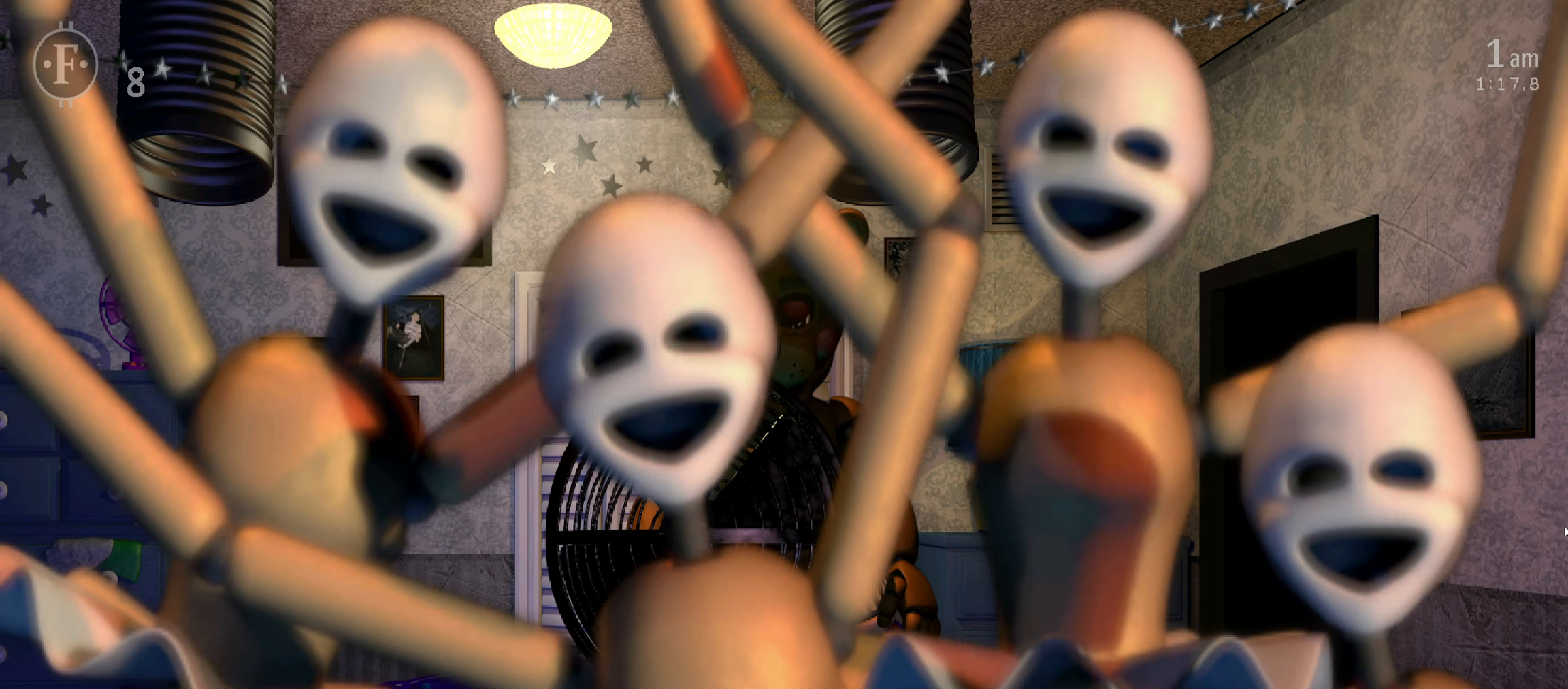
{"keys": [], "mouse": [], "events": []}
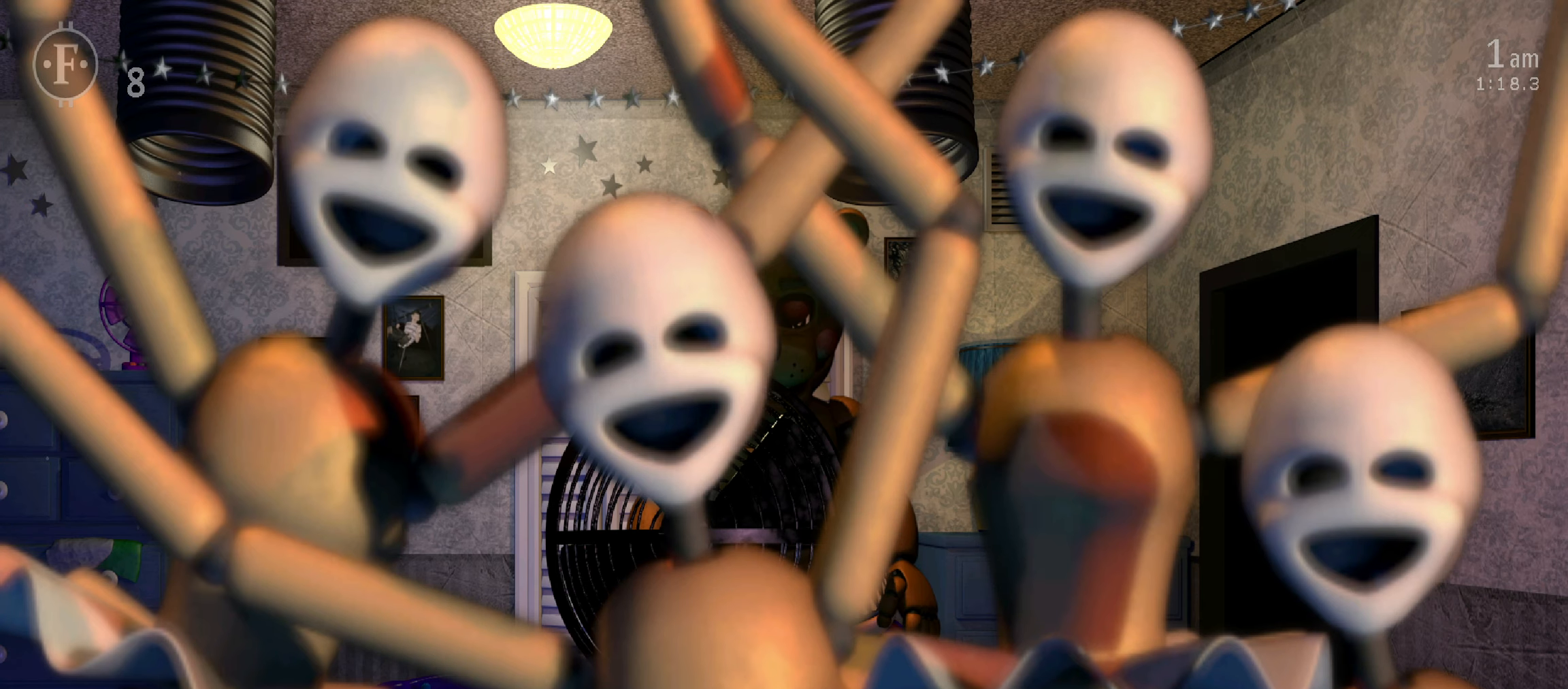
{"keys": [], "mouse": ["left"], "events": [[334, "mouse_left", "down"], [400, "mouse_left", "up"], [467, "mouse_left", "down"]]}
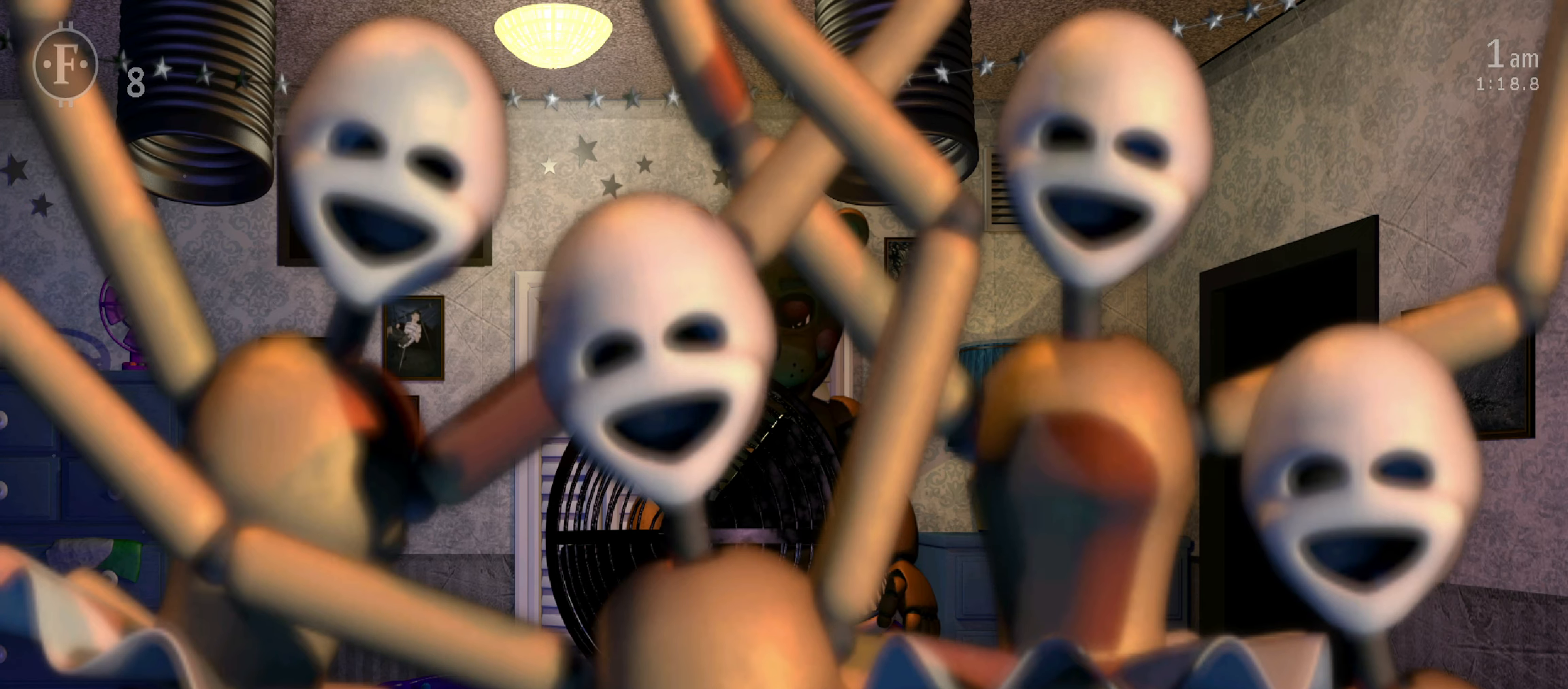
{"keys": [], "mouse": [], "events": [[34, "mouse_left", "up"], [117, "mouse_left", "down"], [167, "mouse_left", "up"]]}
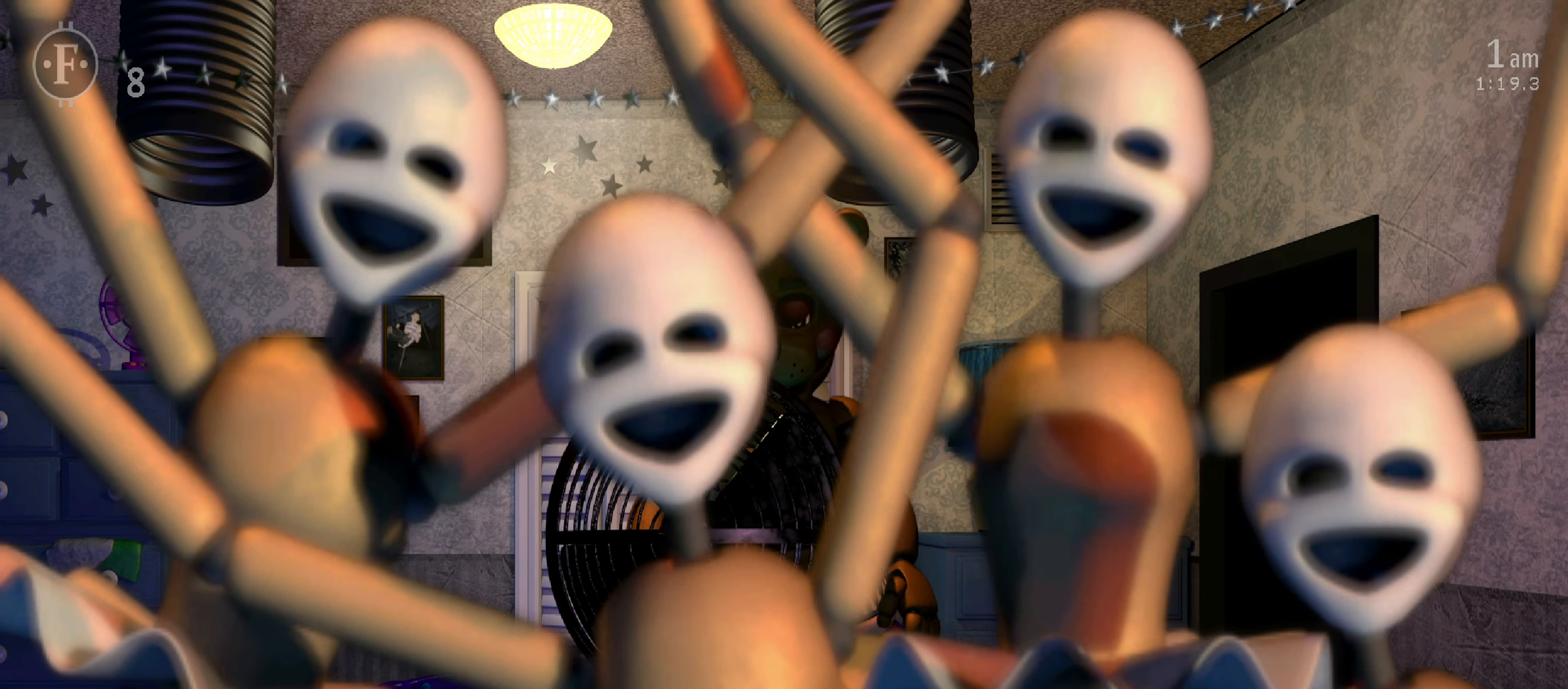
{"keys": [], "mouse": [], "events": [[17, "mouse_left", "down"], [100, "mouse_left", "up"], [150, "mouse_left", "down"], [200, "mouse_left", "up"], [284, "mouse_left", "down"], [367, "mouse_left", "up"]]}
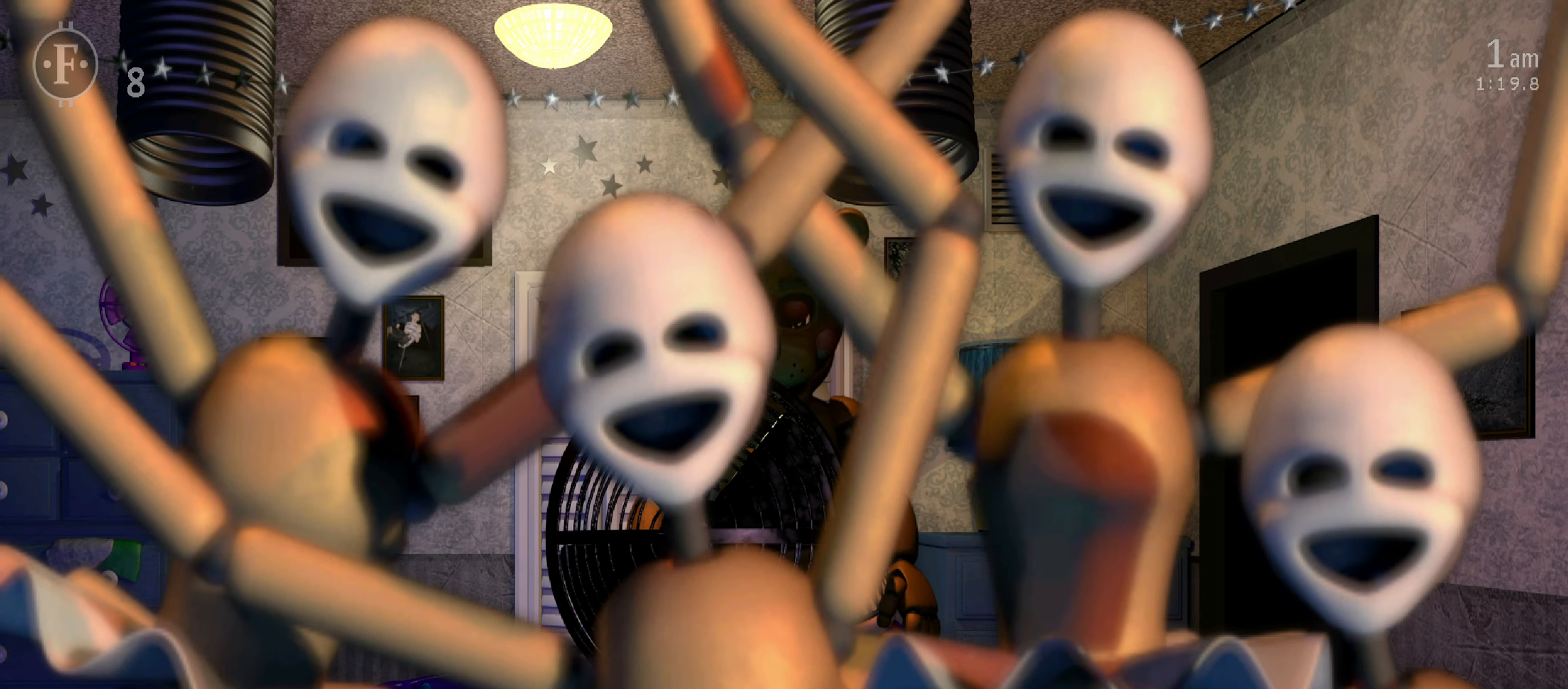
{"keys": [], "mouse": [], "events": []}
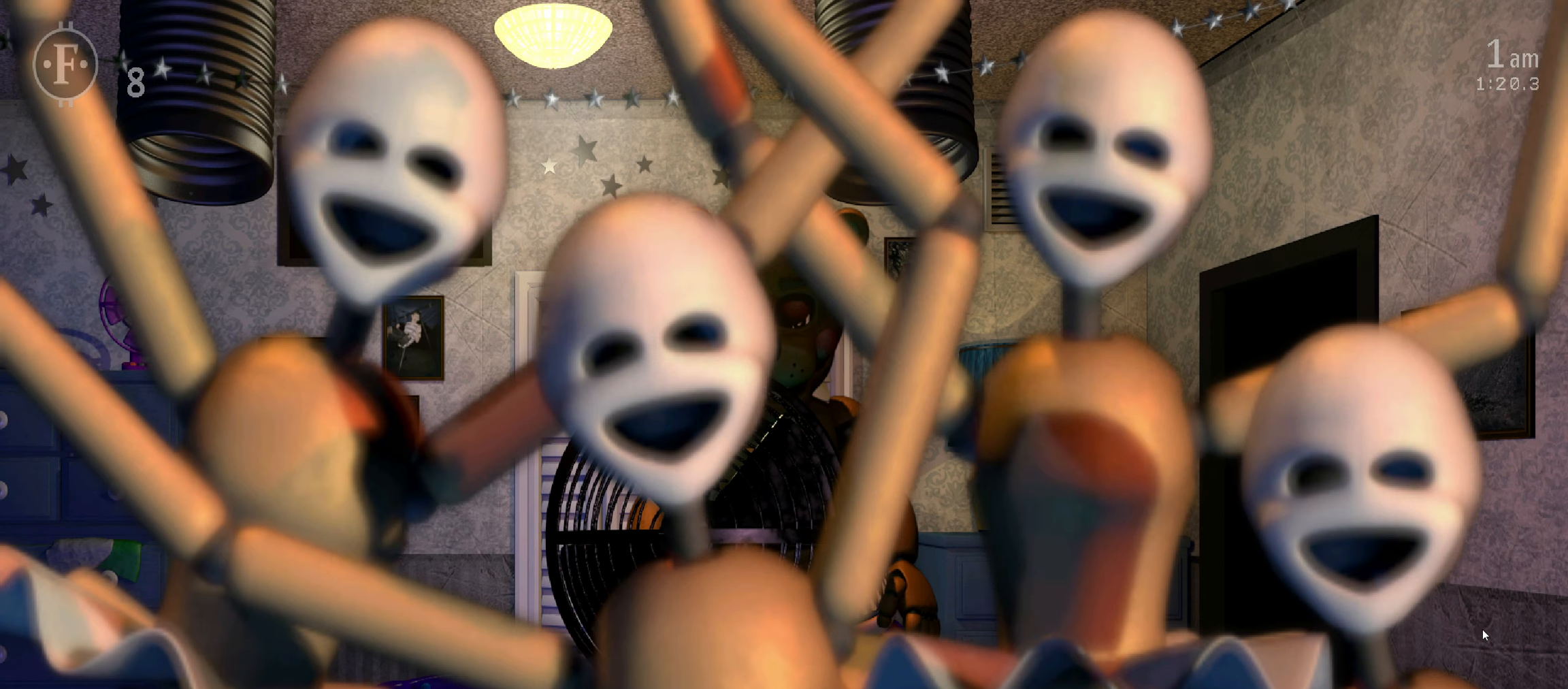
{"keys": [], "mouse": [], "events": []}
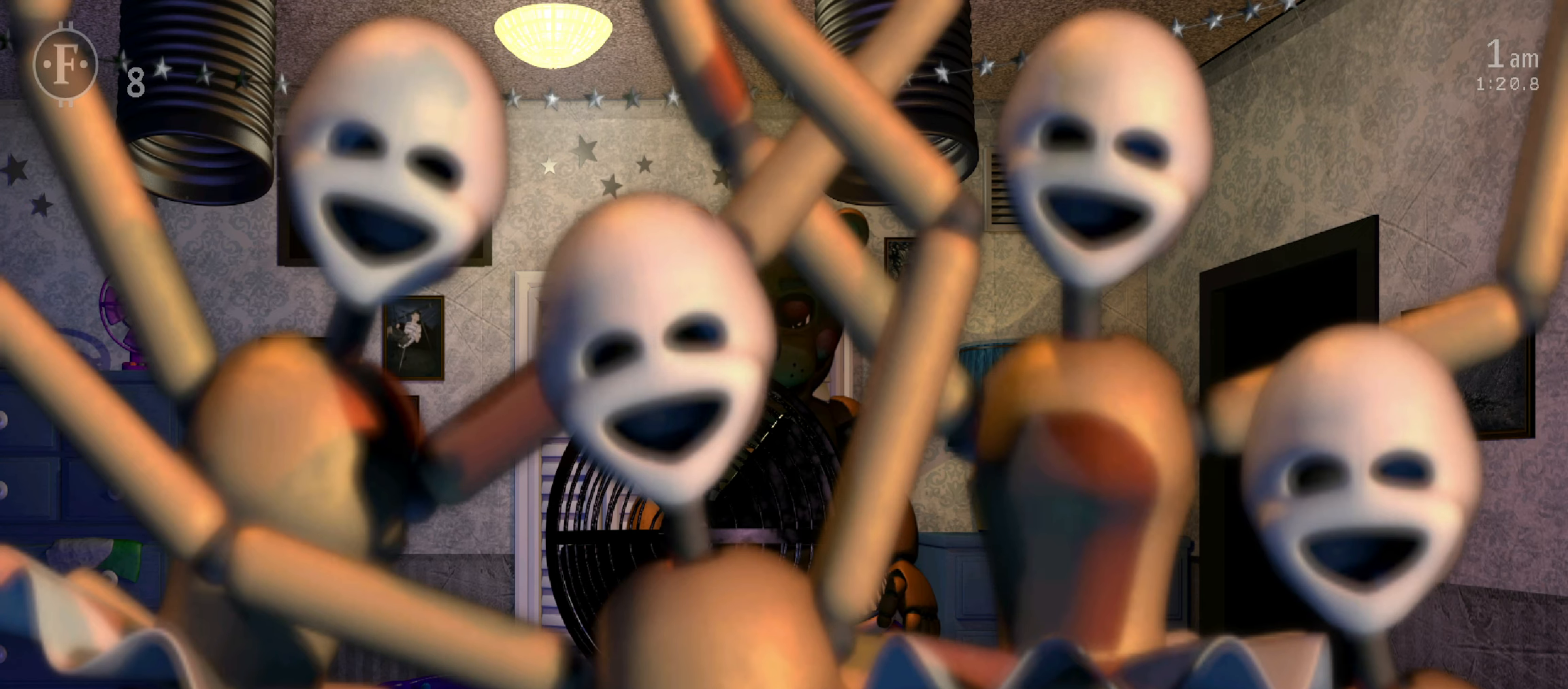
{"keys": [], "mouse": [], "events": [[400, "s", "down"], [484, "s", "up"]]}
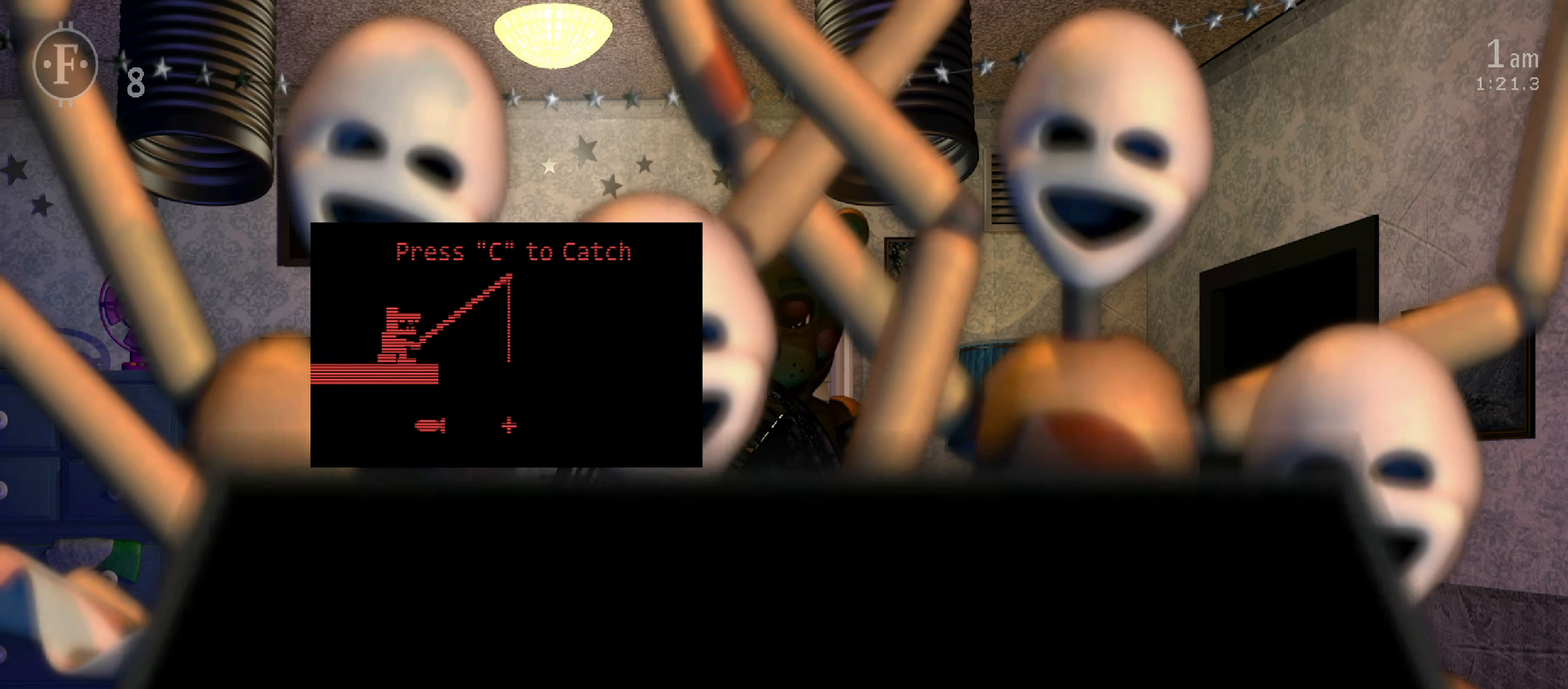
{"keys": [], "mouse": [], "events": [[434, "c", "down"], [500, "c", "up"]]}
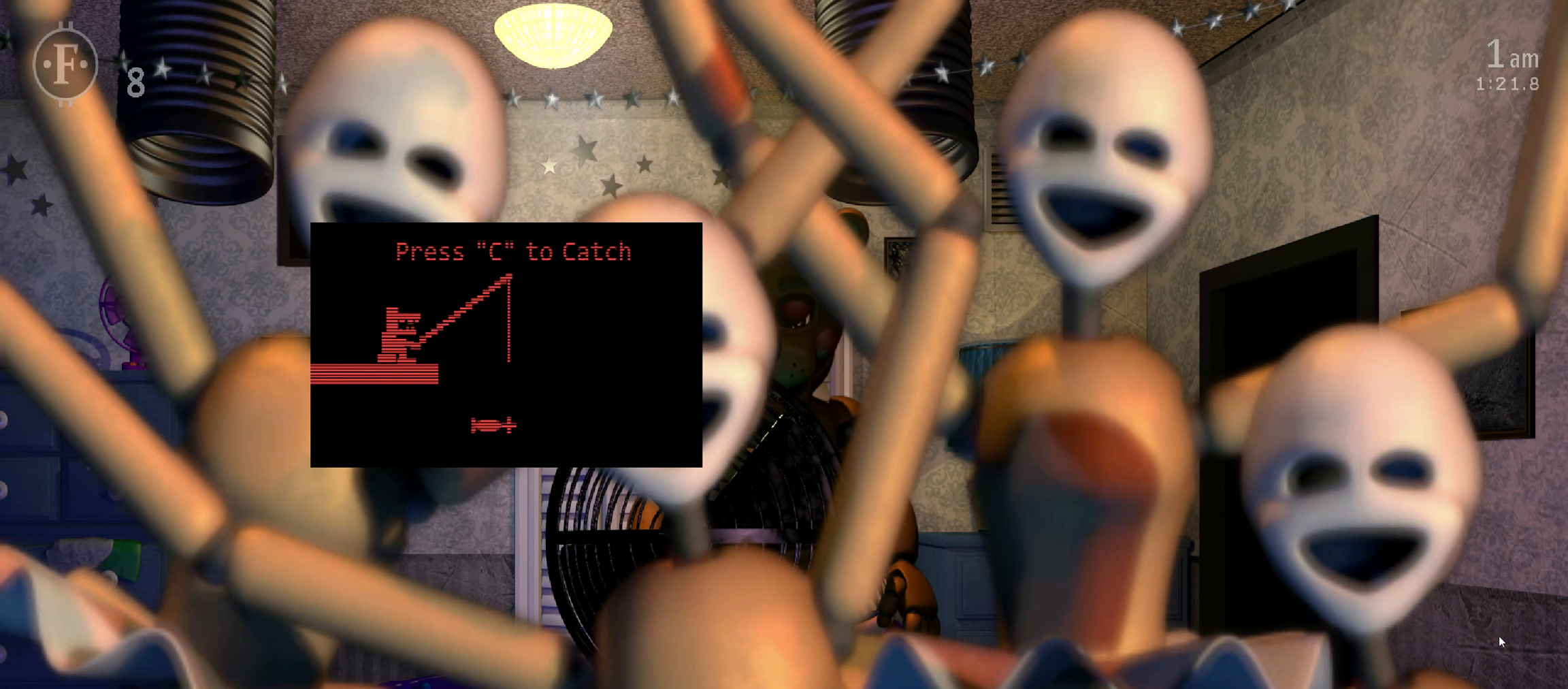
{"keys": [], "mouse": [], "events": [[84, "c", "down"], [150, "c", "up"], [217, "c", "down"], [284, "c", "up"]]}